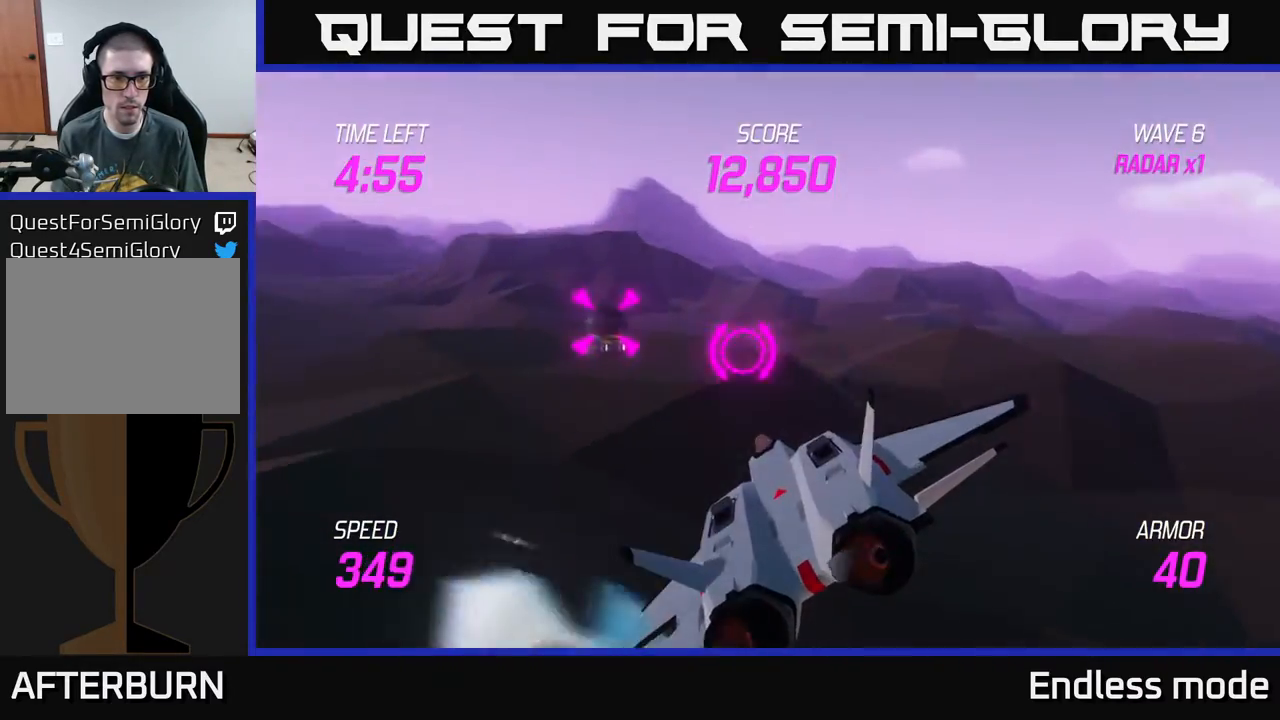
Gameplay with a controller (Xbox layout); each line is a JSON object with the inputs held at the frame after it. "events" lists button and stick changes between this image and that frame as [ms after this image, input, new state], when the widget could be followed in between. Not read: right_stick.
{"buttons": [], "left_stick": "right", "events": [[83, "R2", "down"], [100, "left_stick", "right"], [133, "R2", "up"]]}
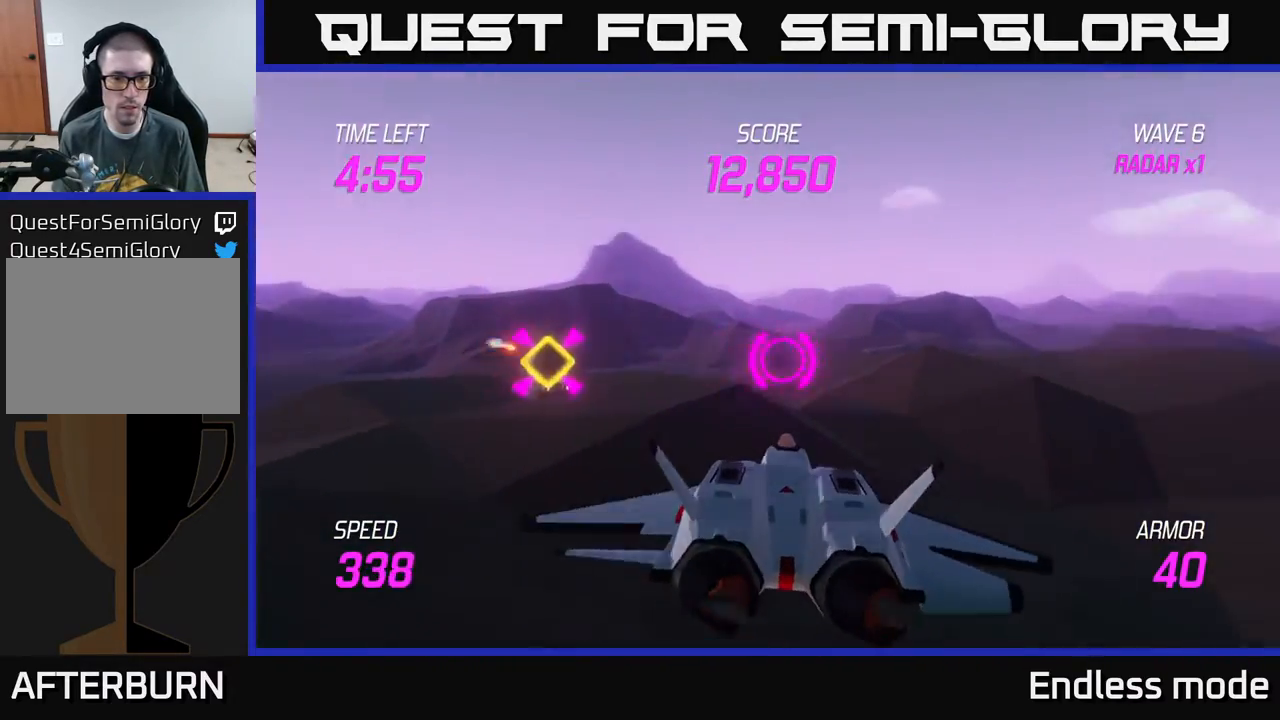
{"buttons": ["L2"], "left_stick": "right", "events": [[117, "L2", "down"]]}
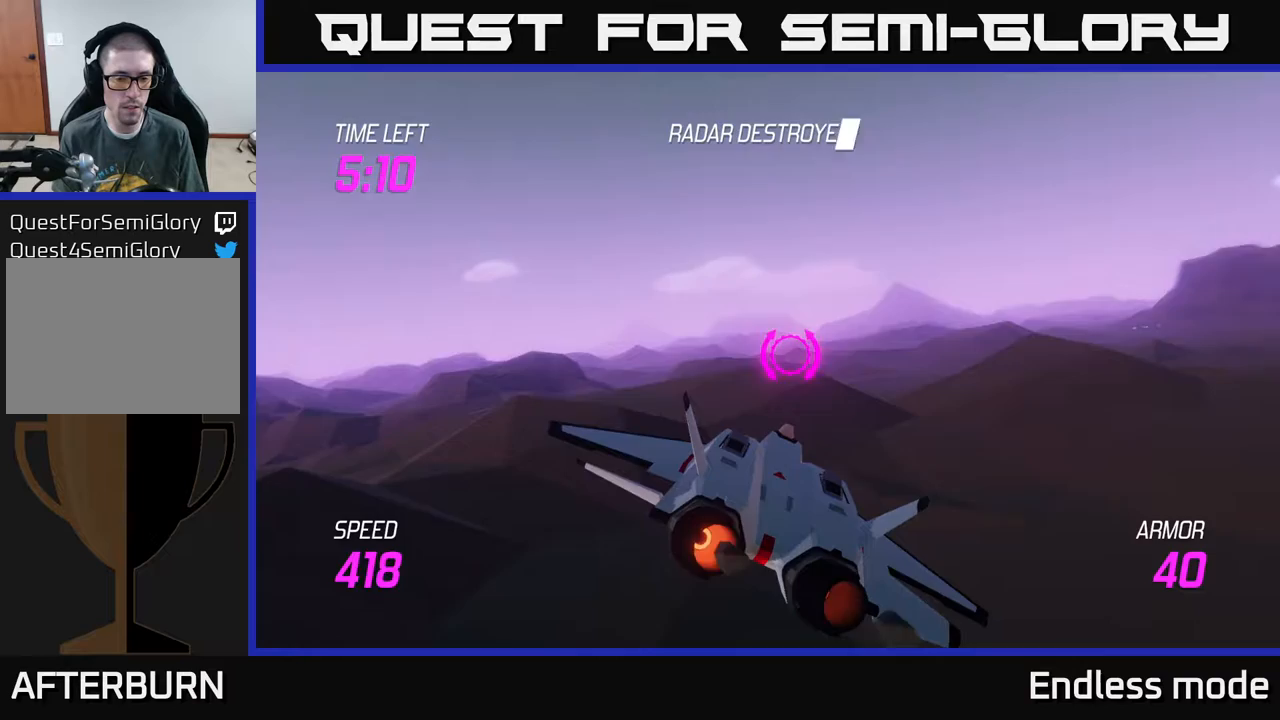
{"buttons": ["L2"], "left_stick": "right", "events": [[317, "left_stick", "down-right"], [500, "left_stick", "right"]]}
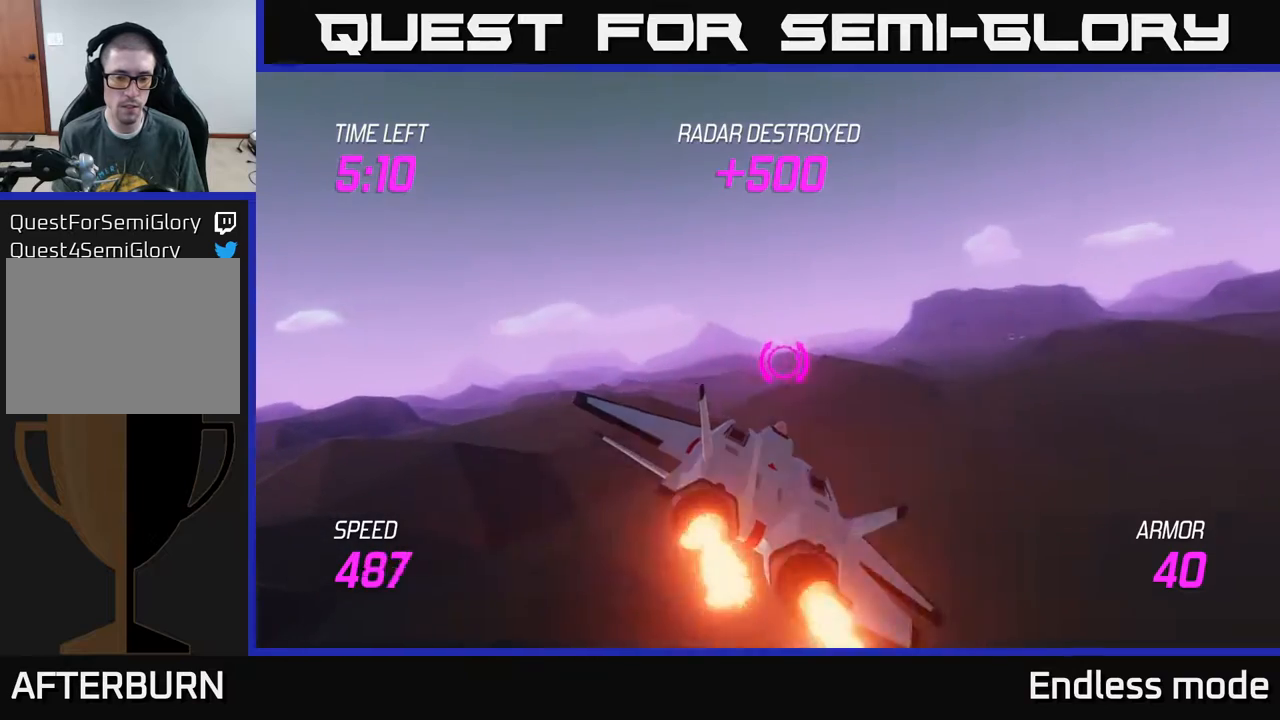
{"buttons": ["L2"], "left_stick": "right", "events": []}
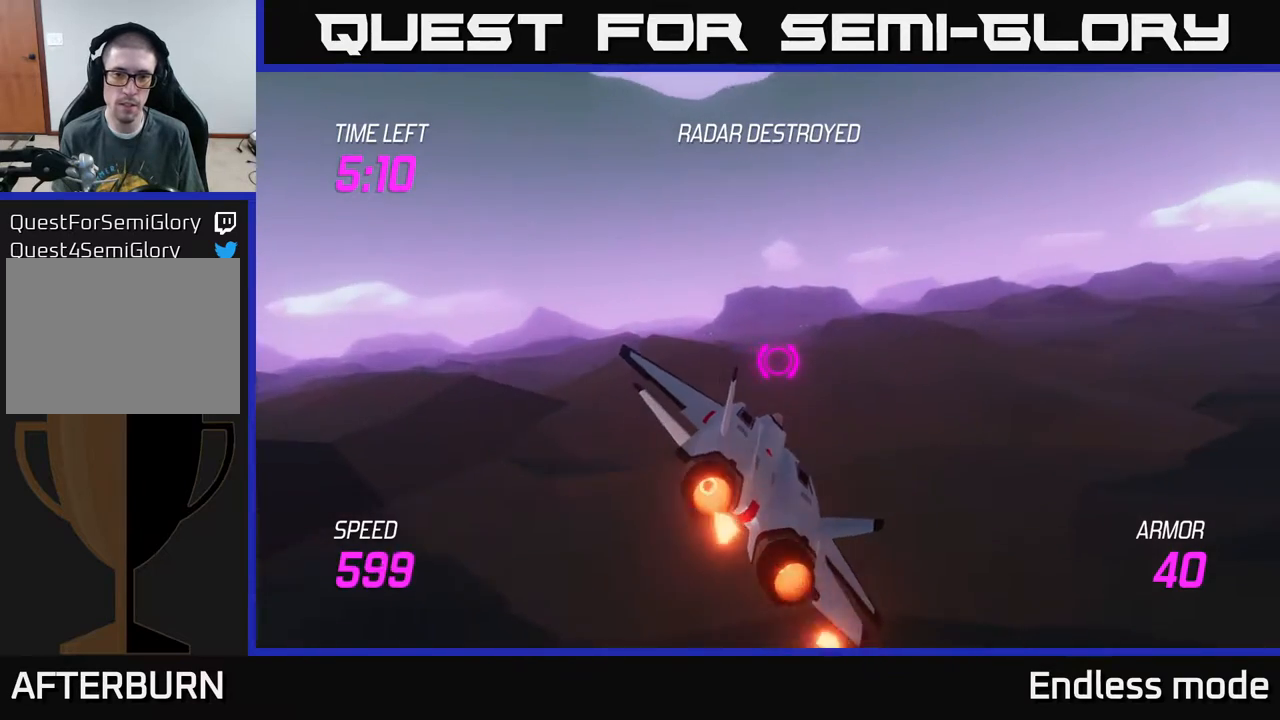
{"buttons": ["L2"], "left_stick": "right", "events": []}
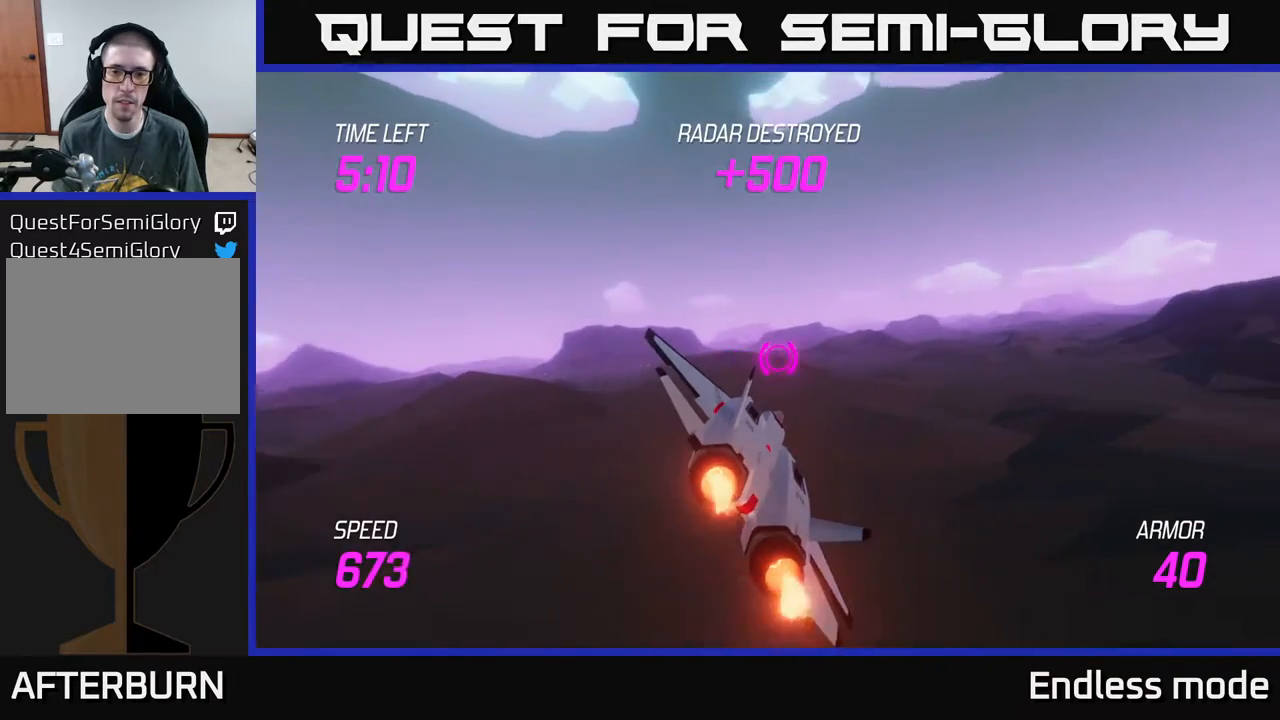
{"buttons": ["L2"], "left_stick": "right", "events": [[33, "left_stick", "down-right"], [217, "left_stick", "right"]]}
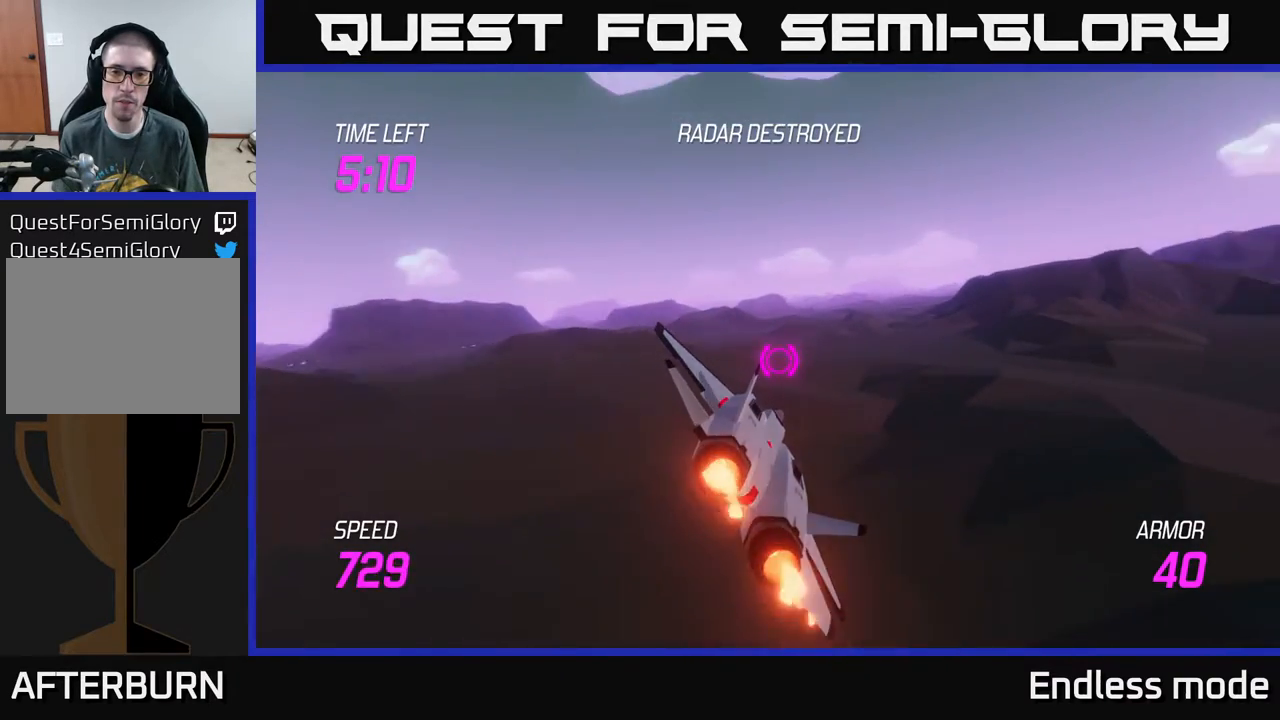
{"buttons": ["L2"], "left_stick": "up", "events": [[117, "left_stick", "up"], [167, "left_stick", "center"], [467, "left_stick", "up"]]}
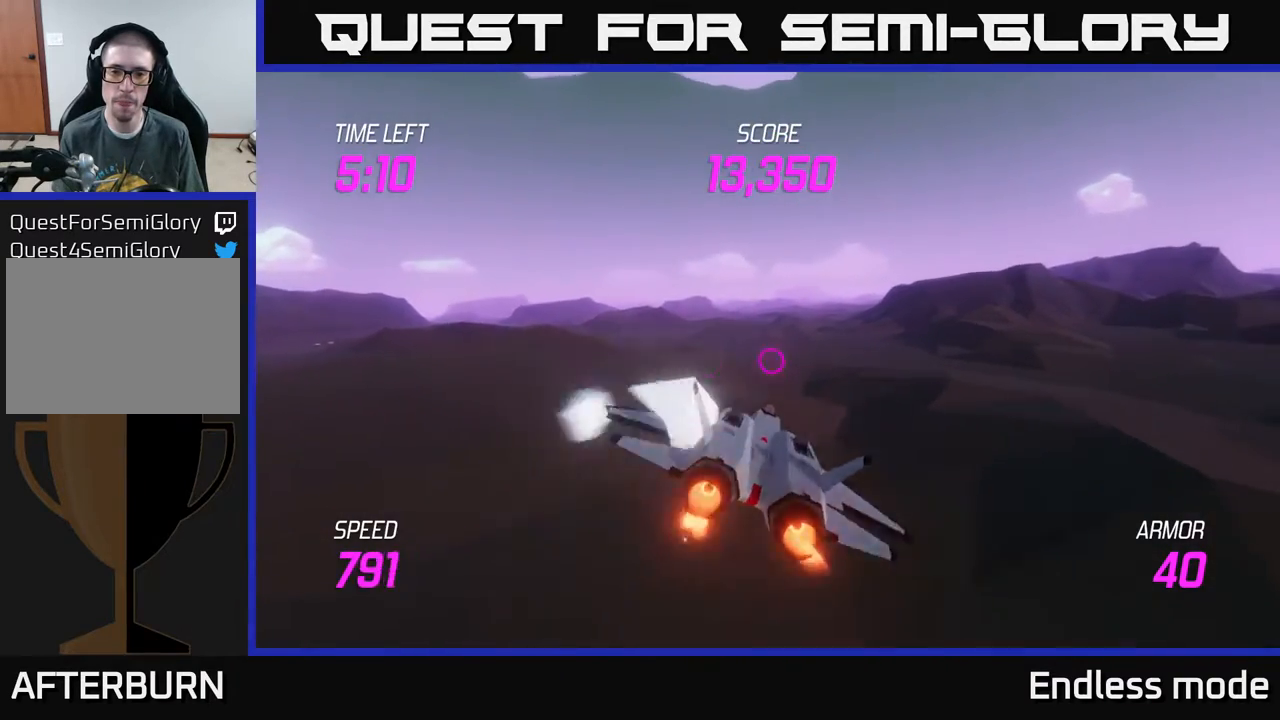
{"buttons": ["L2"], "left_stick": "center", "events": [[50, "L2", "up"], [167, "left_stick", "center"], [300, "L2", "down"]]}
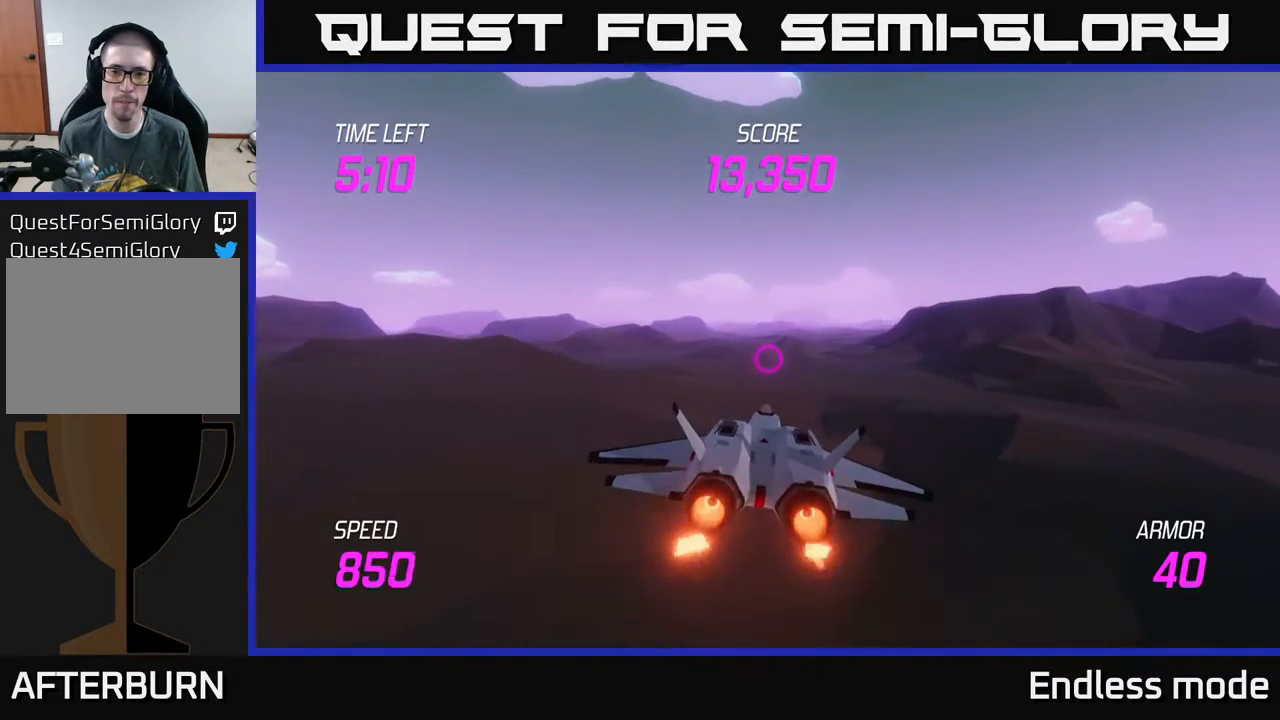
{"buttons": [], "left_stick": "up", "events": [[317, "left_stick", "up"], [350, "L2", "up"]]}
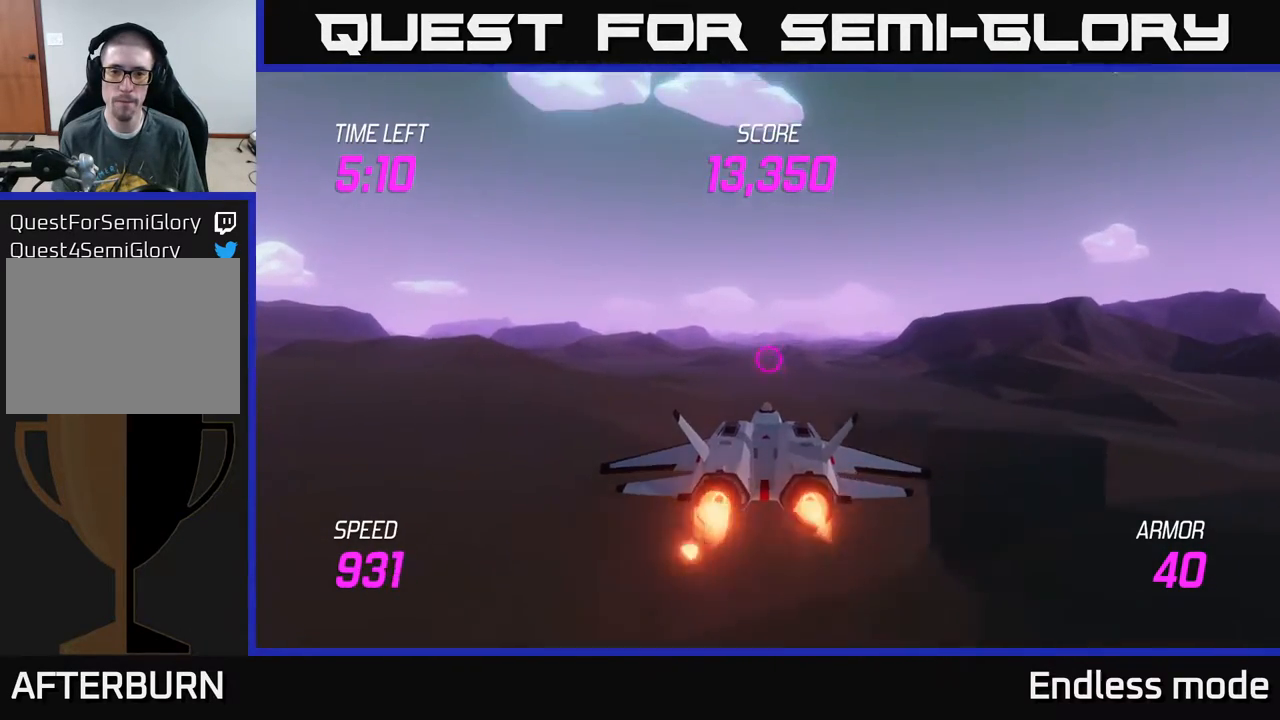
{"buttons": [], "left_stick": "center", "events": [[50, "left_stick", "center"]]}
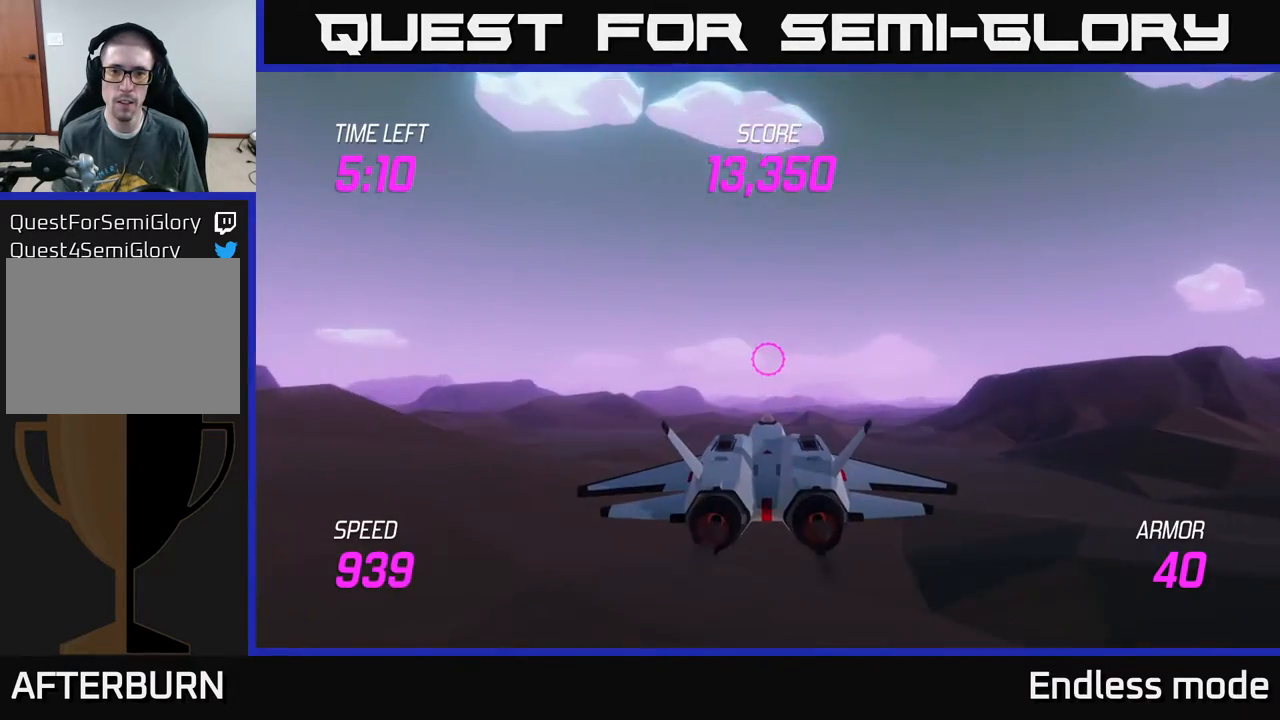
{"buttons": [], "left_stick": "up-left", "events": [[467, "left_stick", "up-left"]]}
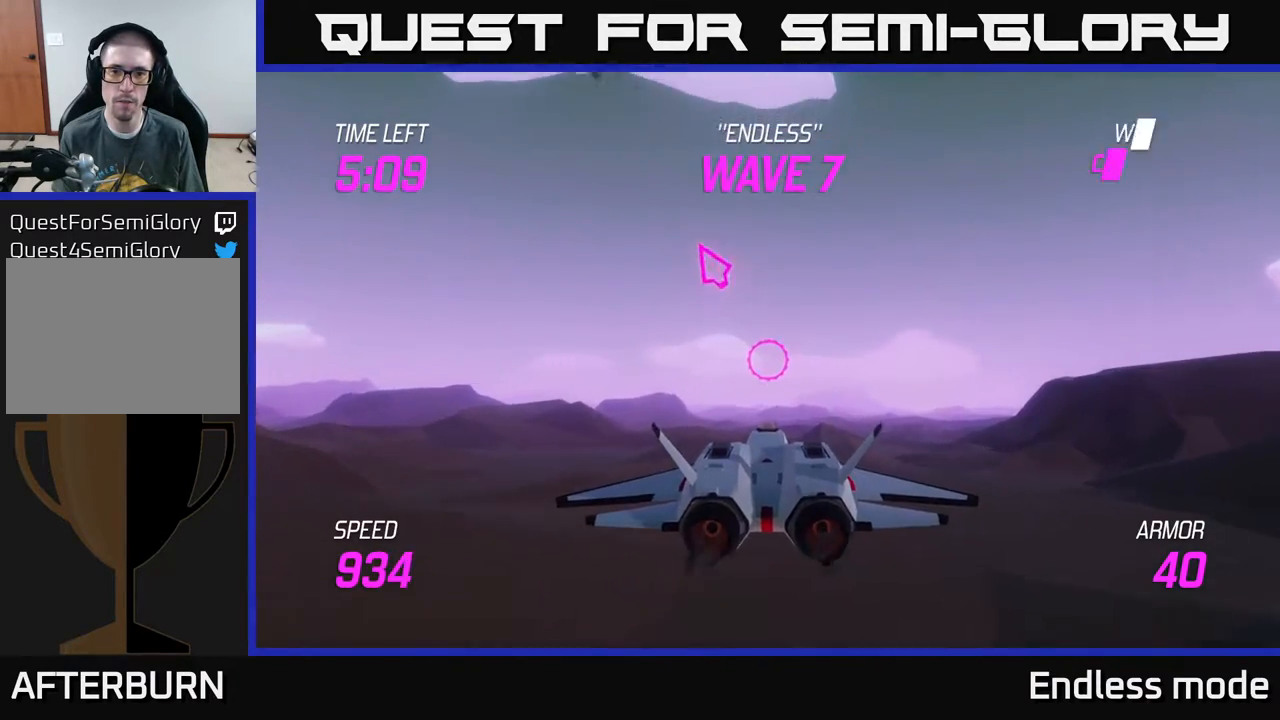
{"buttons": ["R2"], "left_stick": "down", "events": [[217, "left_stick", "right"], [283, "R2", "down"], [333, "left_stick", "center"], [400, "left_stick", "down-left"], [417, "R2", "up"], [450, "R2", "down"], [450, "left_stick", "down"]]}
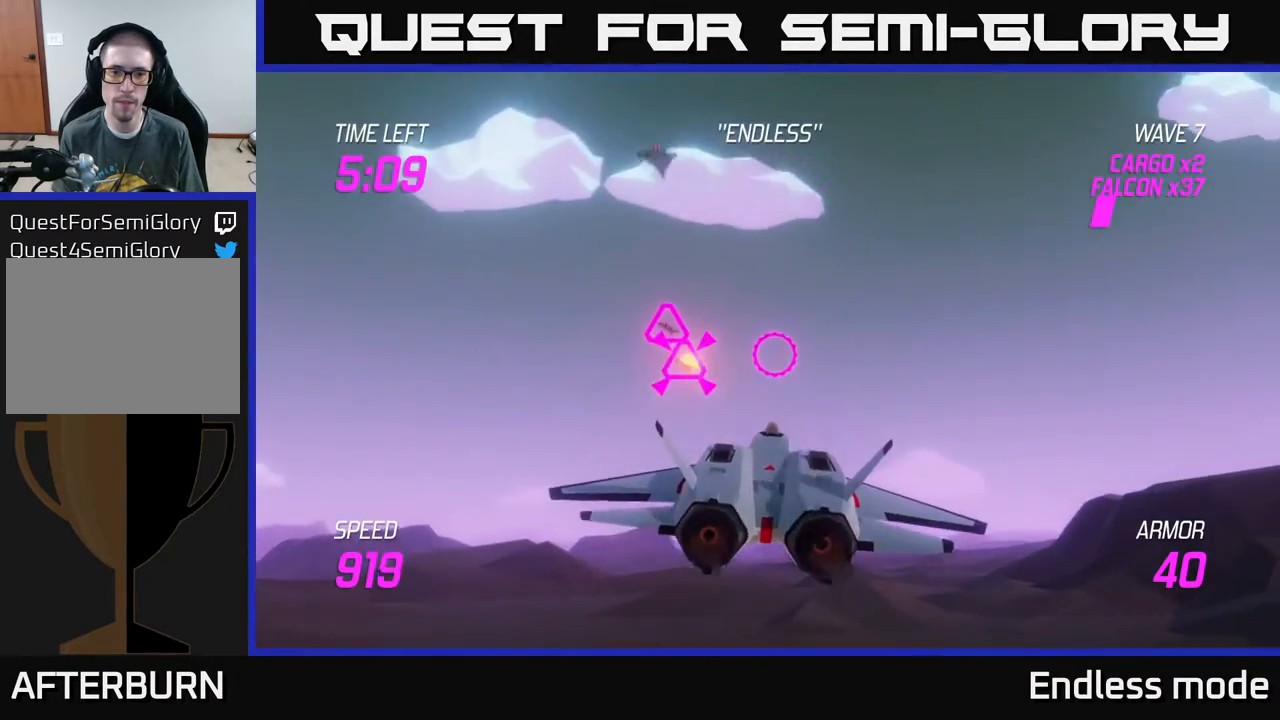
{"buttons": [], "left_stick": "center", "events": [[33, "left_stick", "down-right"], [100, "R2", "up"], [117, "left_stick", "center"], [283, "left_stick", "up-left"], [333, "R2", "down"], [467, "R2", "up"], [467, "left_stick", "center"]]}
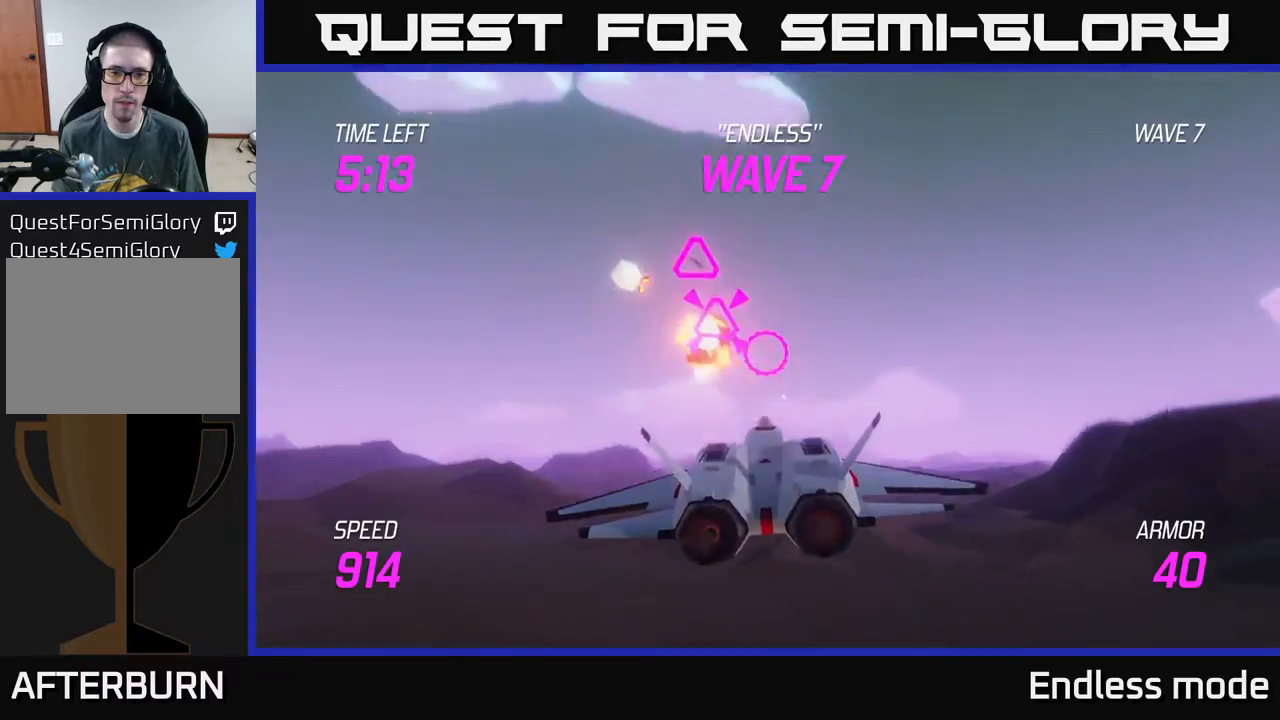
{"buttons": ["R2"], "left_stick": "center", "events": [[17, "R2", "down"], [17, "left_stick", "right"], [117, "R2", "up"], [167, "left_stick", "left"], [233, "R2", "down"], [267, "R2", "up"], [267, "left_stick", "center"], [483, "R2", "down"]]}
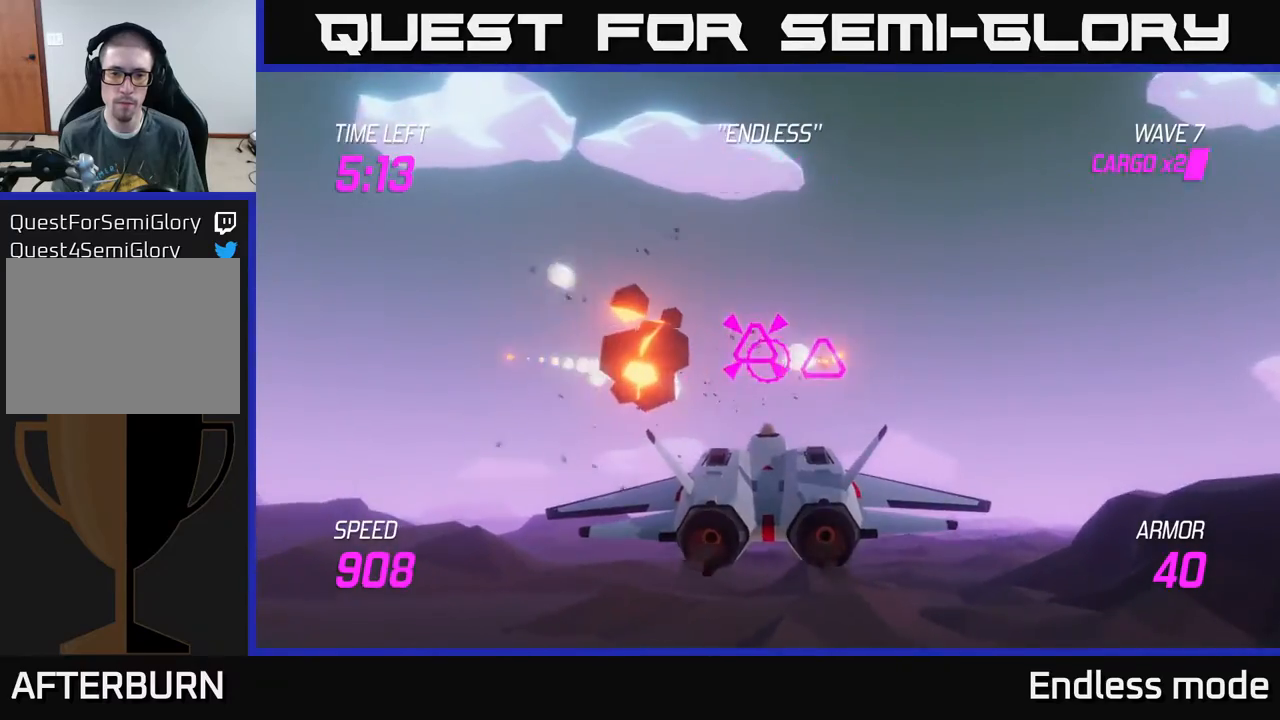
{"buttons": [], "left_stick": "right", "events": [[33, "left_stick", "right"], [67, "R2", "up"], [250, "left_stick", "up"], [400, "left_stick", "right"]]}
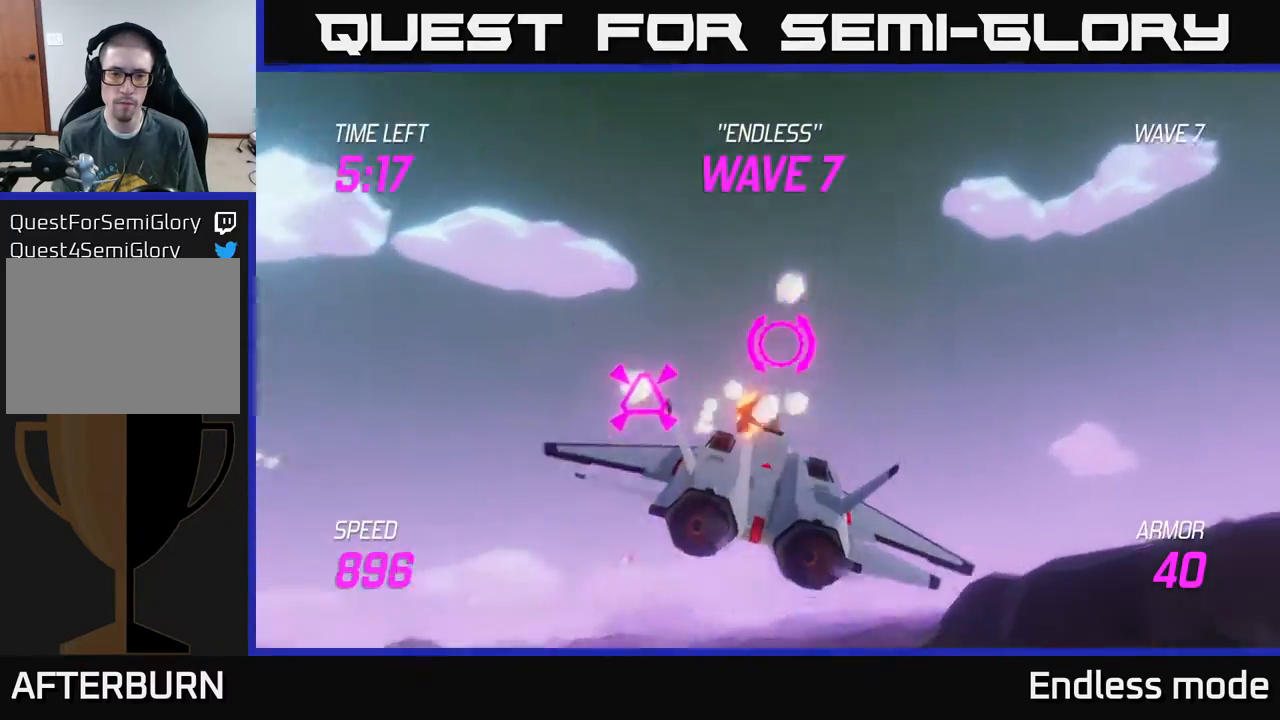
{"buttons": ["R2"], "left_stick": "down-left", "events": [[67, "left_stick", "left"], [83, "R2", "down"], [167, "R2", "up"], [433, "left_stick", "down-left"], [483, "R2", "down"]]}
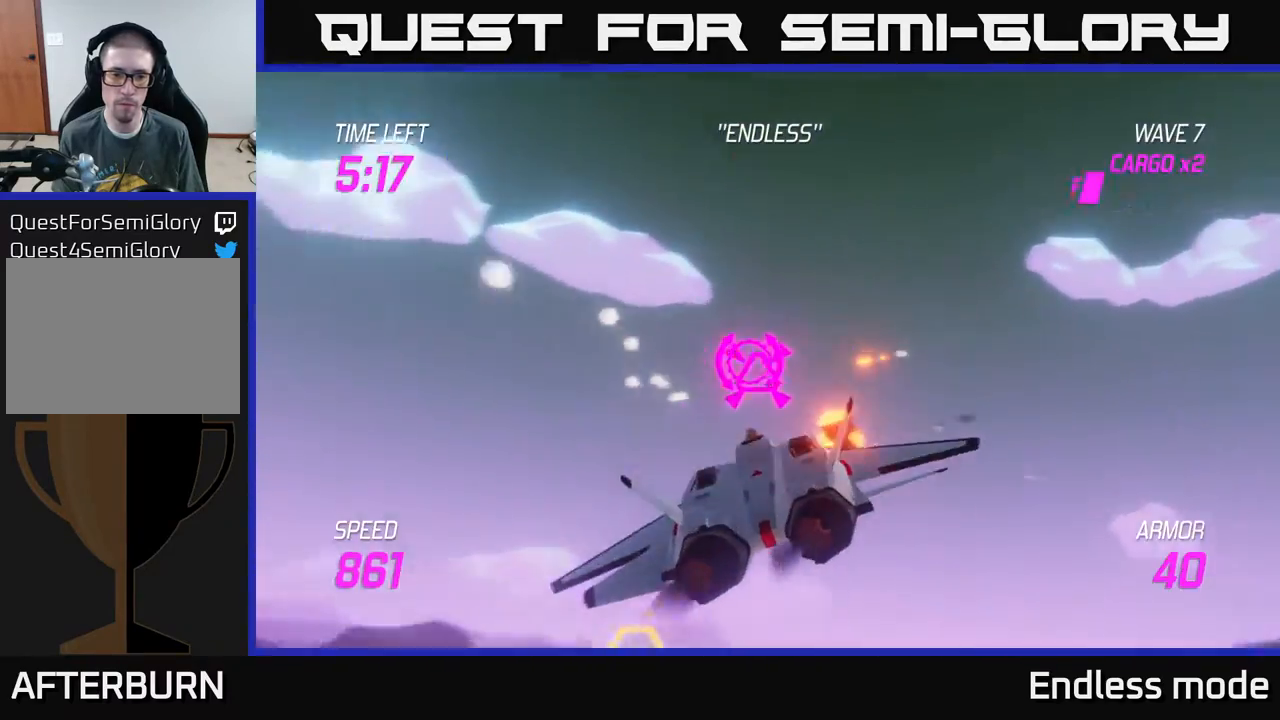
{"buttons": [], "left_stick": "up-left", "events": [[50, "left_stick", "down"], [100, "R2", "up"], [317, "left_stick", "right"], [367, "R2", "down"], [417, "left_stick", "up-left"], [483, "R2", "up"]]}
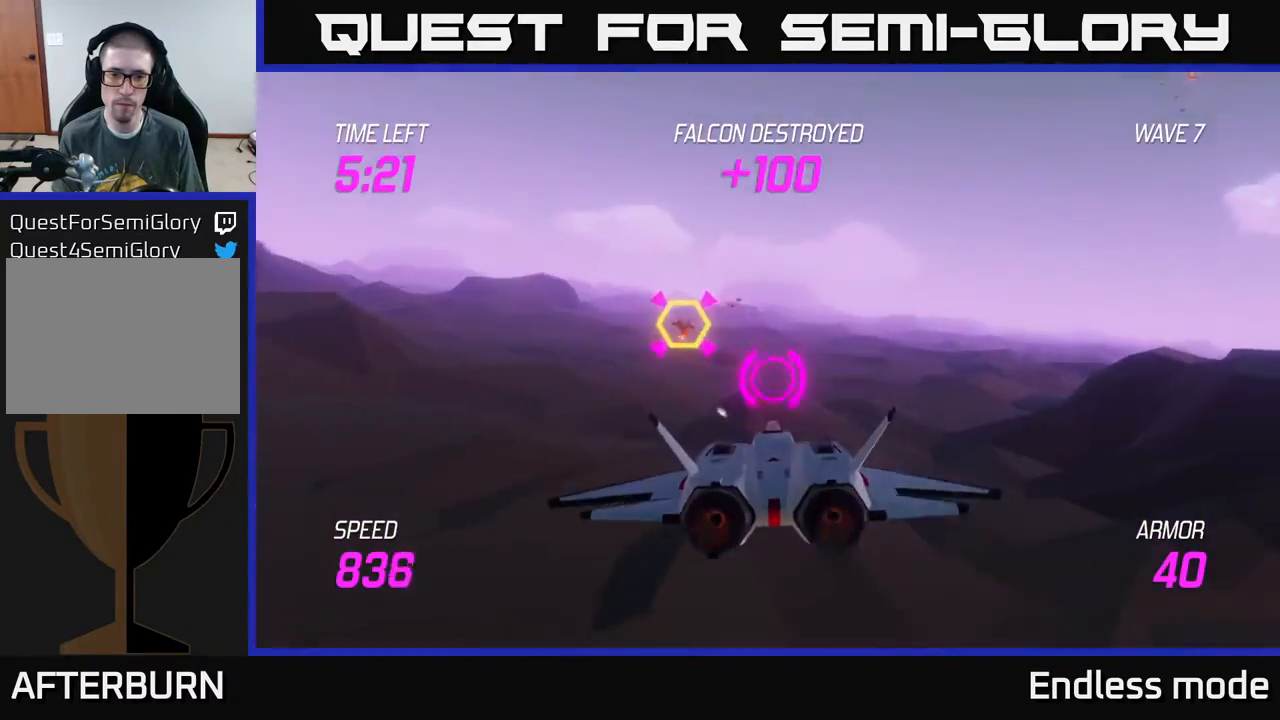
{"buttons": ["L2"], "left_stick": "right", "events": [[33, "R2", "down"], [50, "left_stick", "center"], [133, "R2", "up"], [150, "left_stick", "left"], [250, "R2", "down"], [400, "R2", "up"], [417, "L2", "down"], [433, "left_stick", "right"]]}
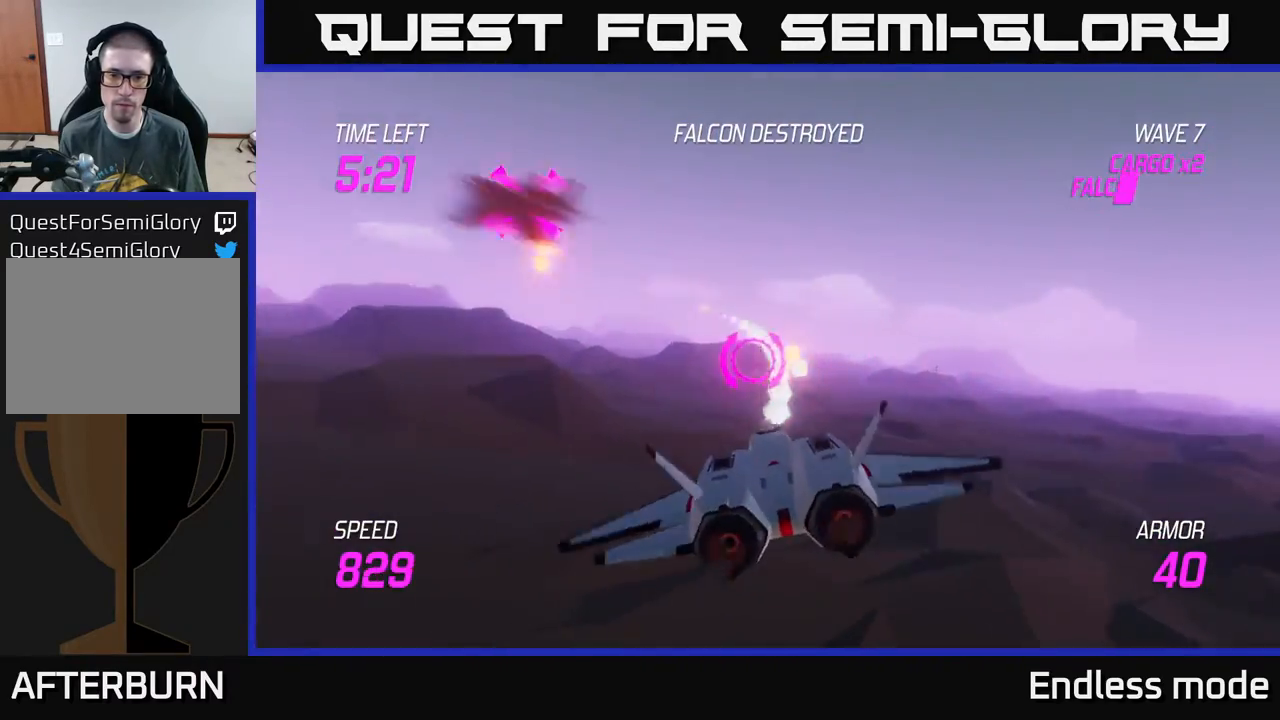
{"buttons": [], "left_stick": "right", "events": [[17, "L2", "up"], [100, "L2", "down"], [217, "L2", "up"]]}
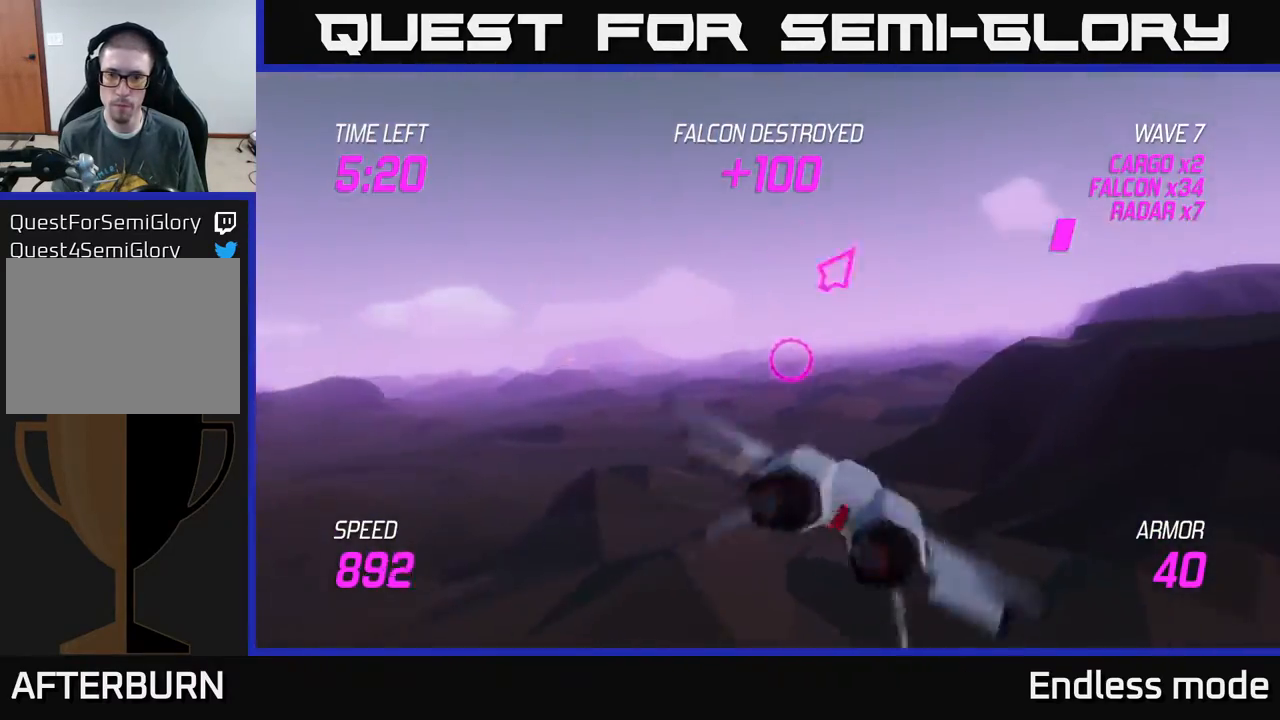
{"buttons": [], "left_stick": "up-right", "events": [[267, "left_stick", "up-right"]]}
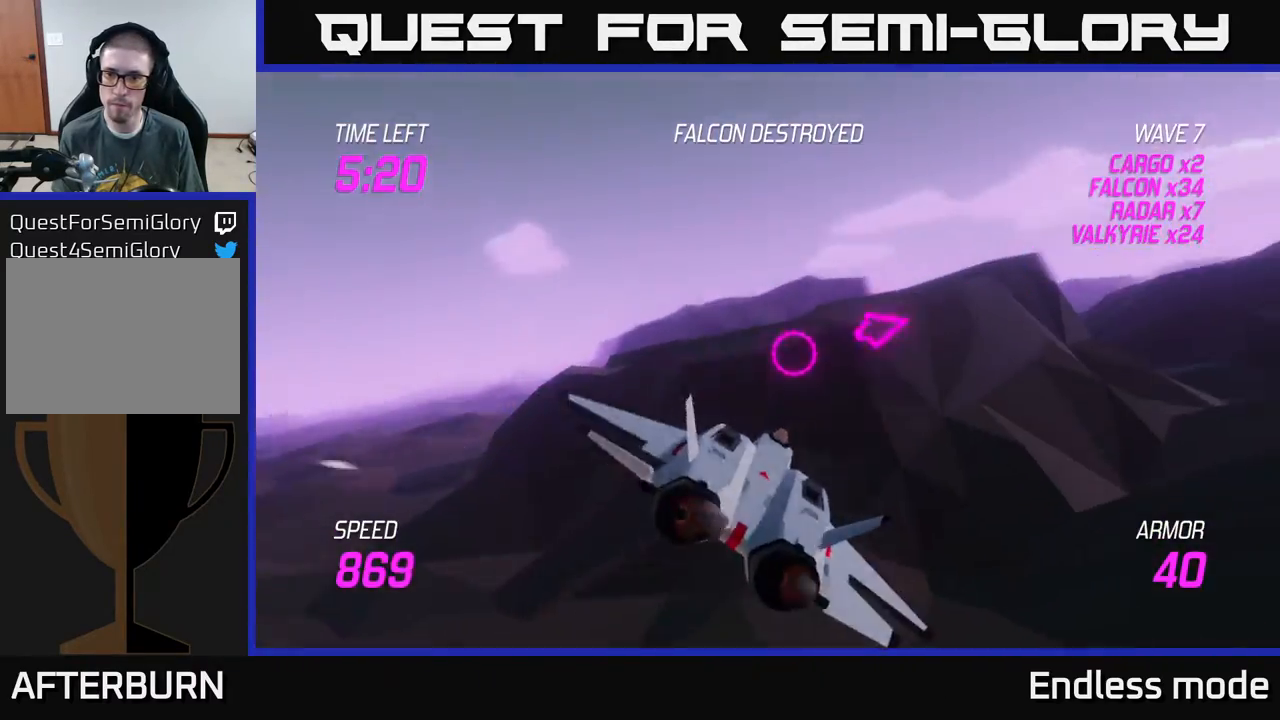
{"buttons": ["L2"], "left_stick": "right", "events": [[100, "left_stick", "right"], [267, "L2", "down"]]}
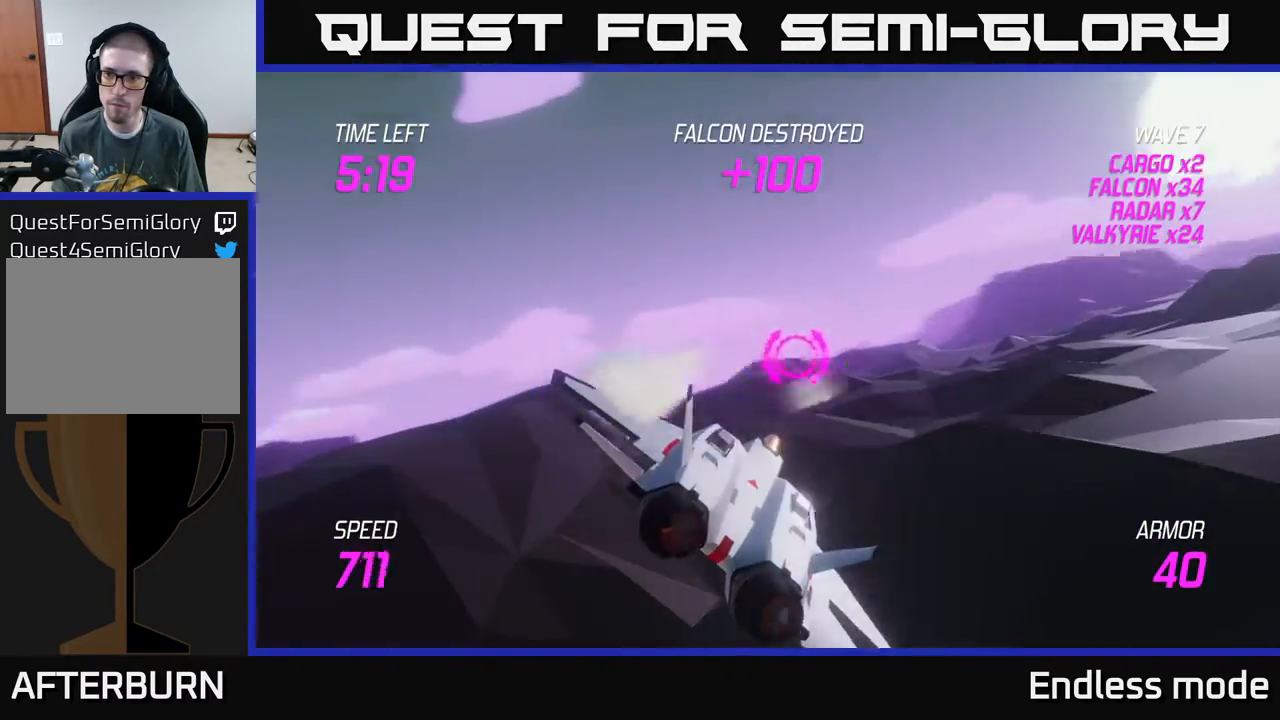
{"buttons": [], "left_stick": "up-right", "events": [[467, "L2", "up"], [467, "left_stick", "up-right"]]}
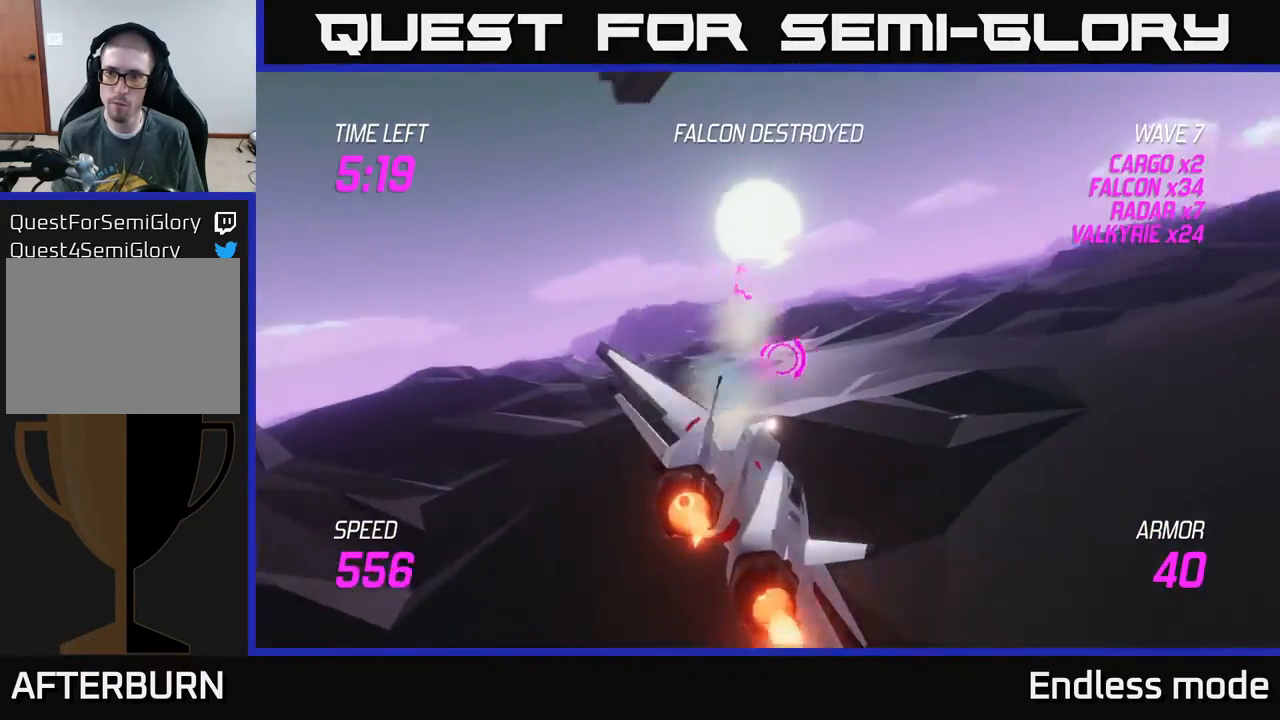
{"buttons": ["L2"], "left_stick": "right", "events": [[300, "L2", "down"], [350, "left_stick", "center"], [417, "left_stick", "right"]]}
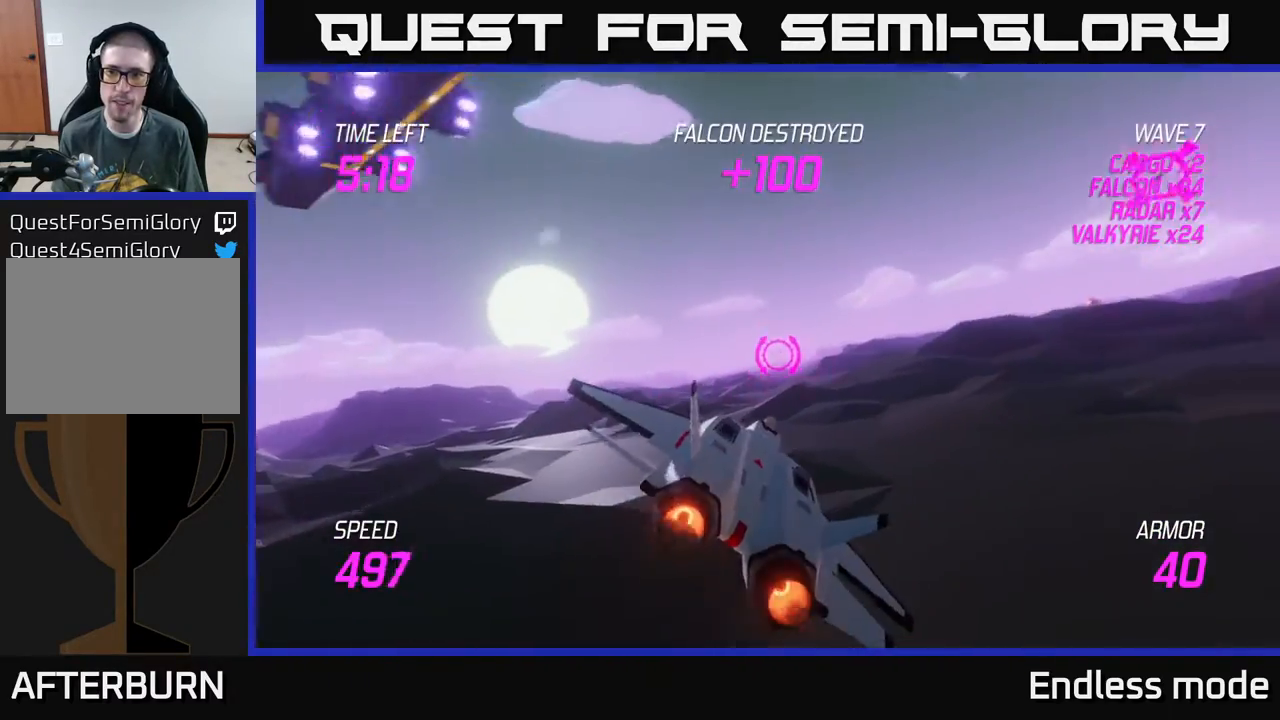
{"buttons": ["L2", "R2"], "left_stick": "center", "events": [[150, "left_stick", "up-right"], [300, "R2", "down"], [317, "left_stick", "up-left"], [400, "R2", "up"], [450, "left_stick", "center"], [467, "R2", "down"]]}
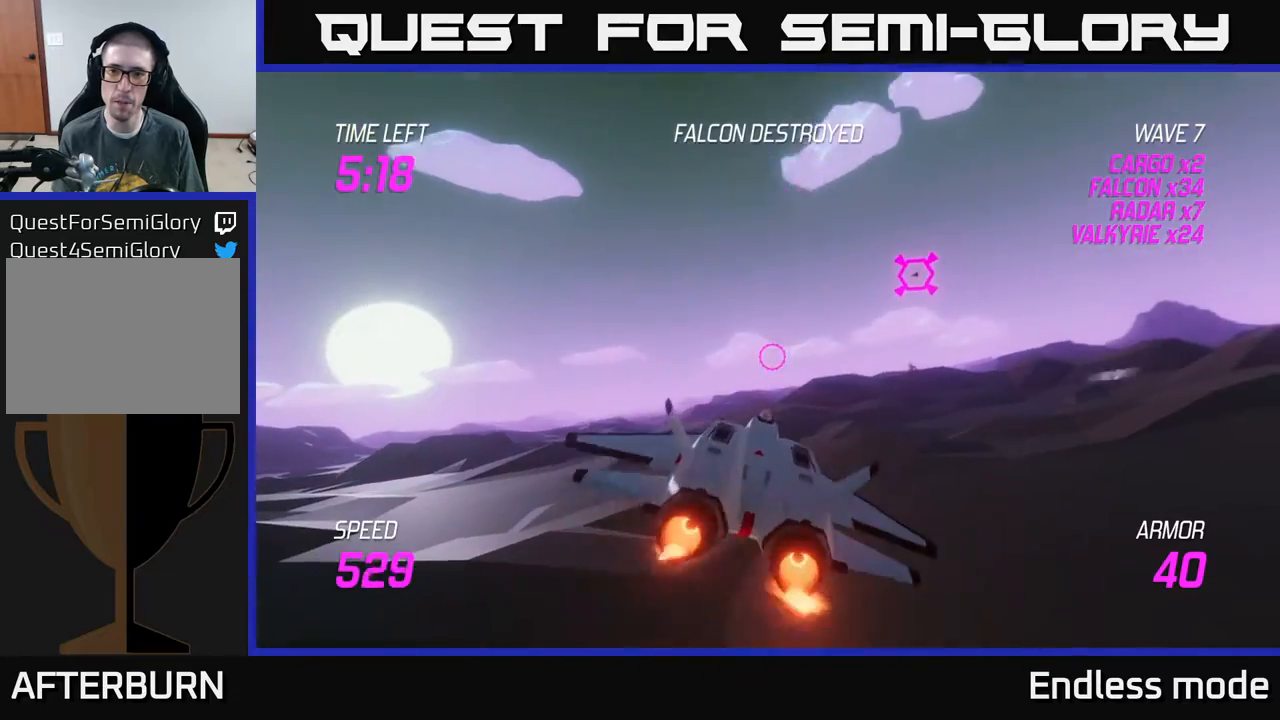
{"buttons": ["L2"], "left_stick": "center", "events": [[100, "R2", "up"], [167, "R2", "down"], [250, "R2", "up"], [250, "left_stick", "up-right"], [350, "R2", "down"], [367, "left_stick", "up"], [467, "R2", "up"], [483, "left_stick", "center"]]}
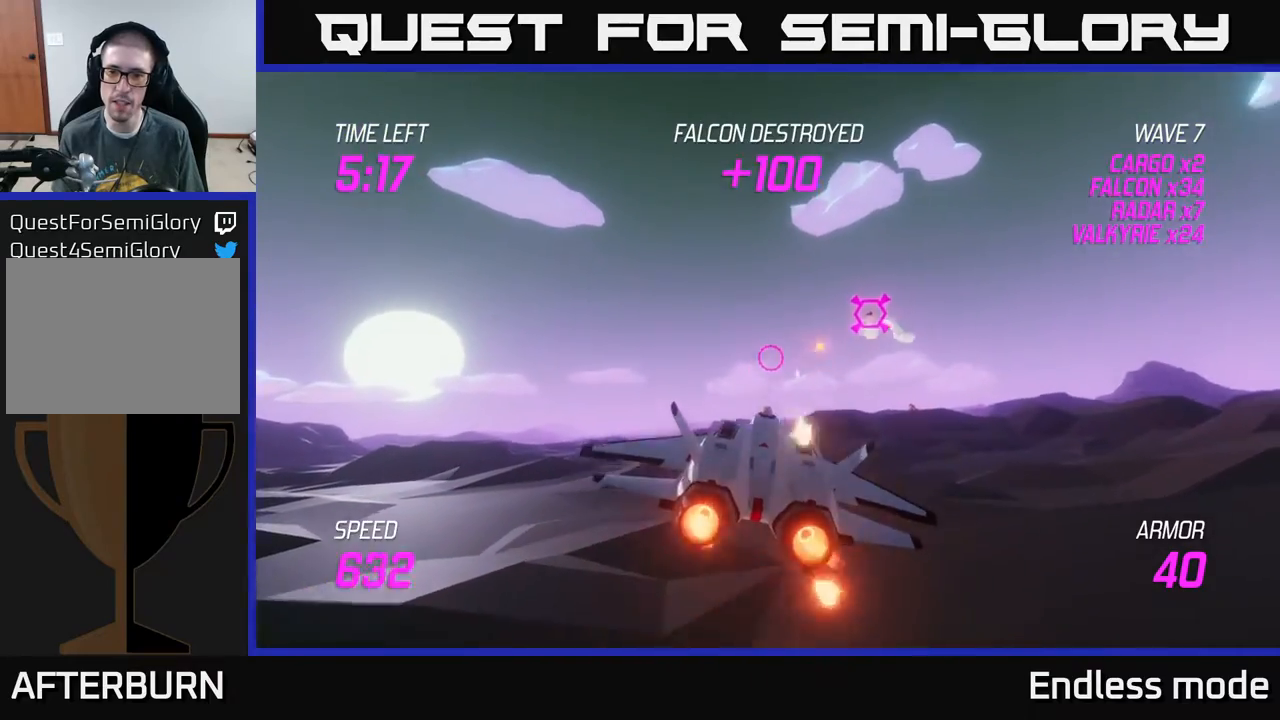
{"buttons": ["L2"], "left_stick": "left", "events": [[33, "R2", "down"], [150, "R2", "up"], [217, "R2", "down"], [217, "left_stick", "down-left"], [317, "R2", "up"], [433, "left_stick", "left"]]}
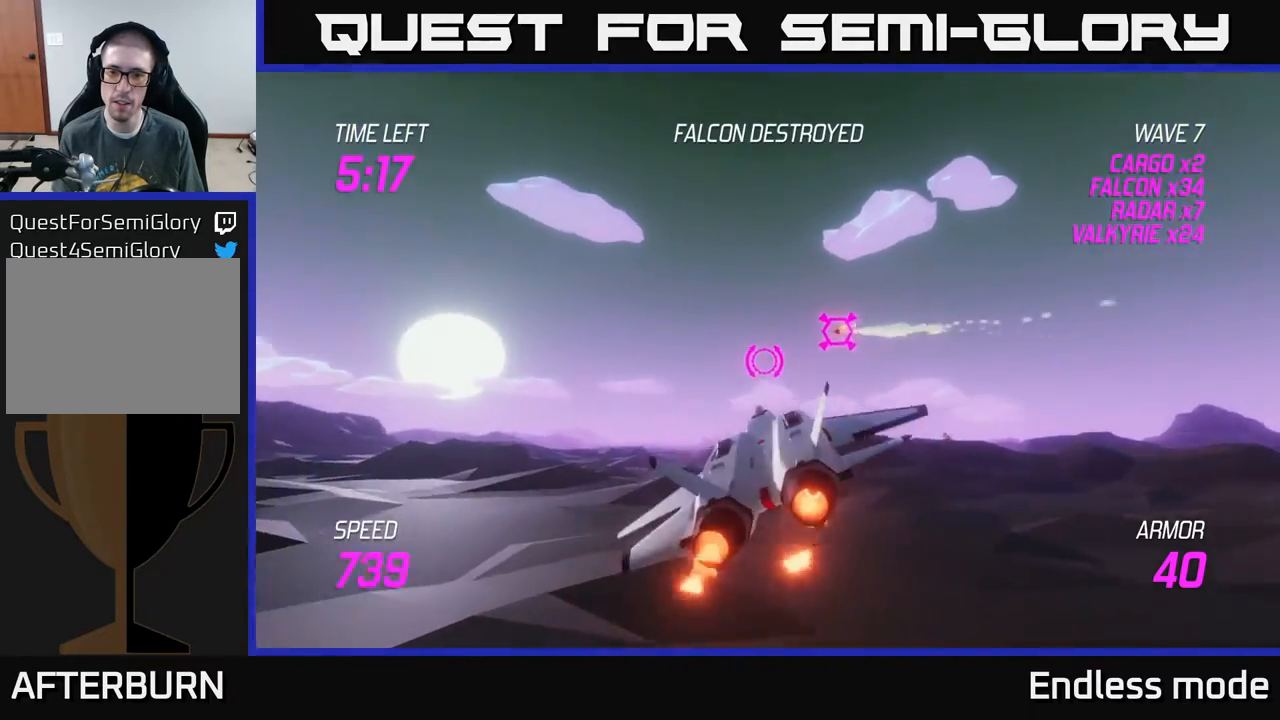
{"buttons": ["L2"], "left_stick": "center", "events": [[67, "left_stick", "center"], [217, "left_stick", "left"], [400, "left_stick", "up-left"], [500, "left_stick", "center"]]}
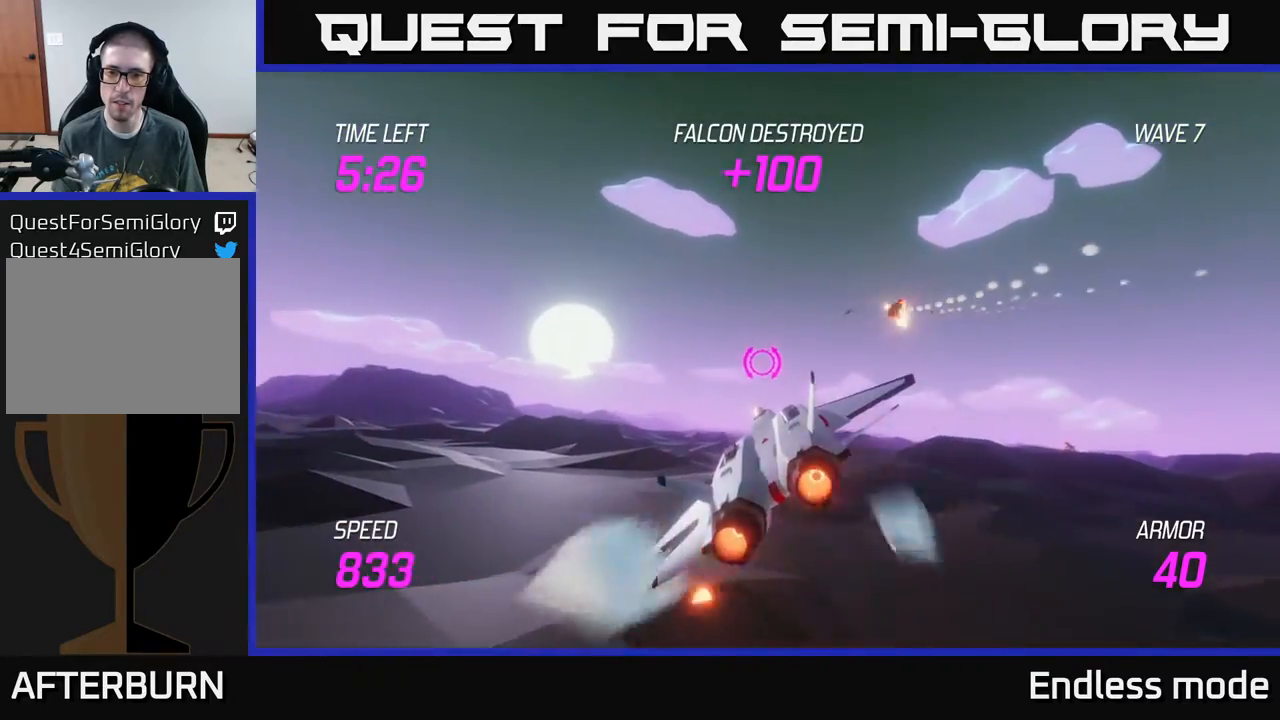
{"buttons": [], "left_stick": "left", "events": [[83, "left_stick", "down"], [183, "left_stick", "down-left"], [233, "L2", "up"], [317, "left_stick", "left"]]}
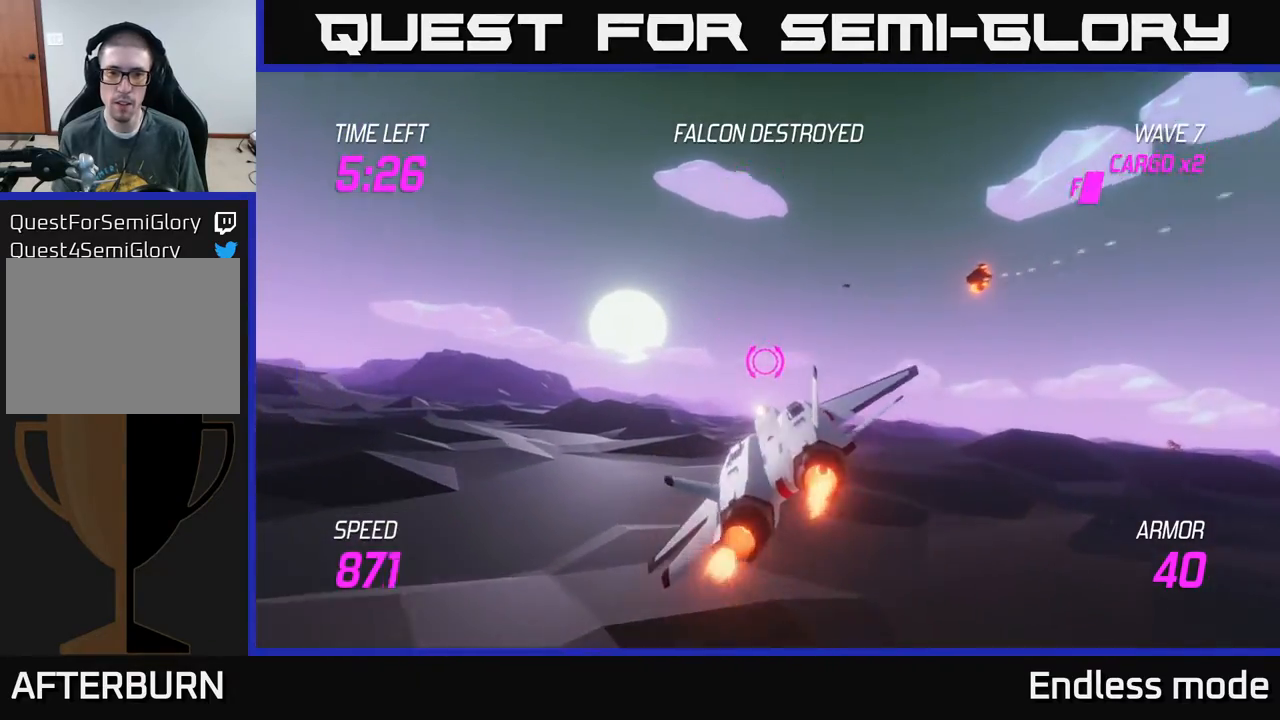
{"buttons": [], "left_stick": "left", "events": []}
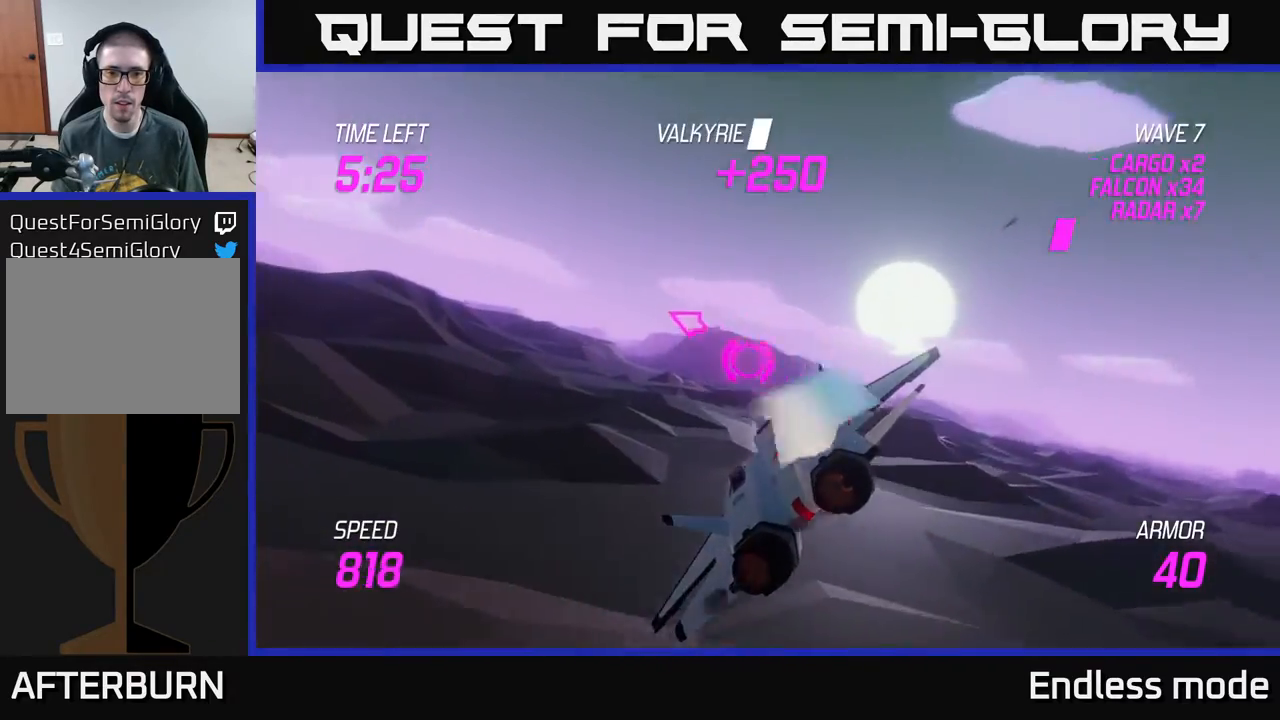
{"buttons": [], "left_stick": "up-right", "events": [[50, "L2", "down"], [167, "left_stick", "up-left"], [500, "L2", "up"], [500, "left_stick", "up-right"]]}